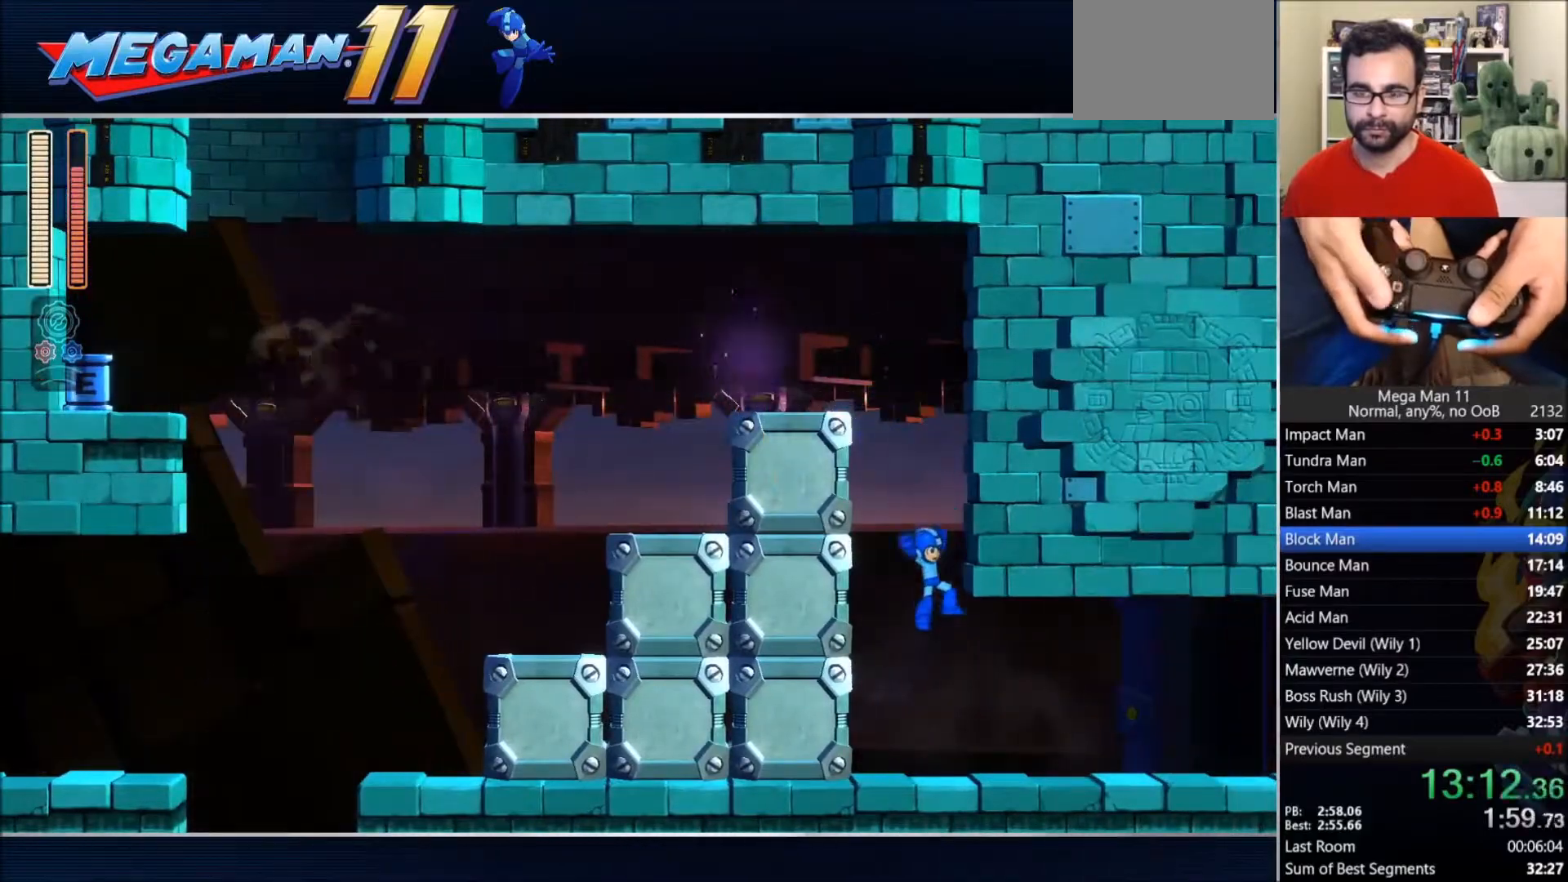
Gameplay with a controller (PlayStation layout); each line is a JSON object with the inputs held at the frame after it (dt_ms = milliseconds from this image to that frame). "events" lists button and stick changes between this image and that frame as [ms after this image, input, new state], when the widget could be followed in between.
{"dt_ms": 1000, "buttons": ["DPAD_RIGHT"], "left_stick": "center", "right_stick": "center"}
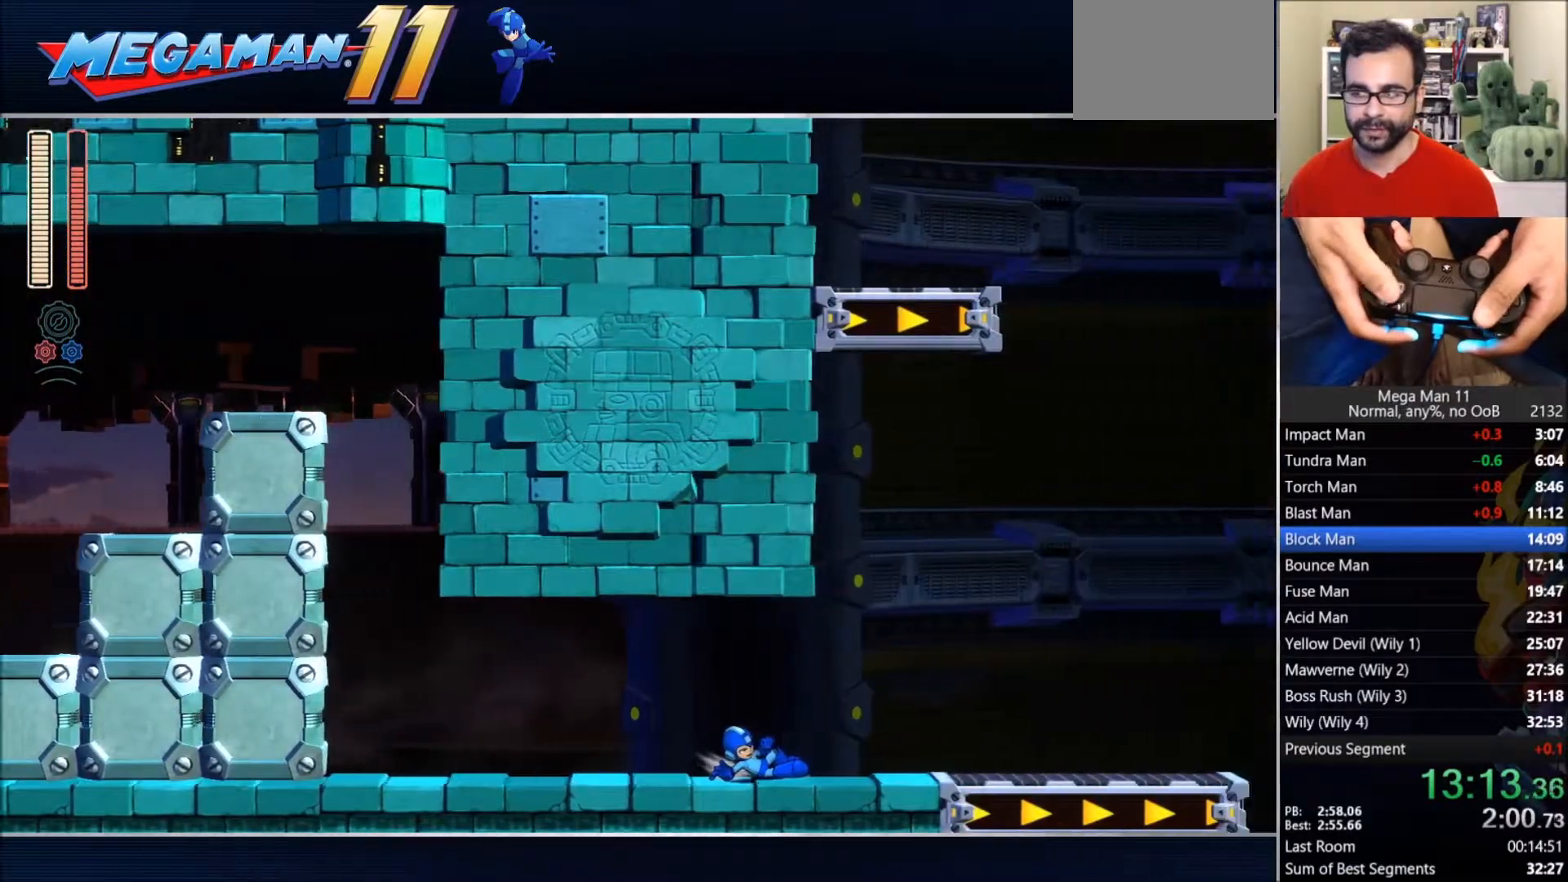
{"dt_ms": 500, "buttons": ["DPAD_RIGHT"], "left_stick": "center", "right_stick": "center", "events": []}
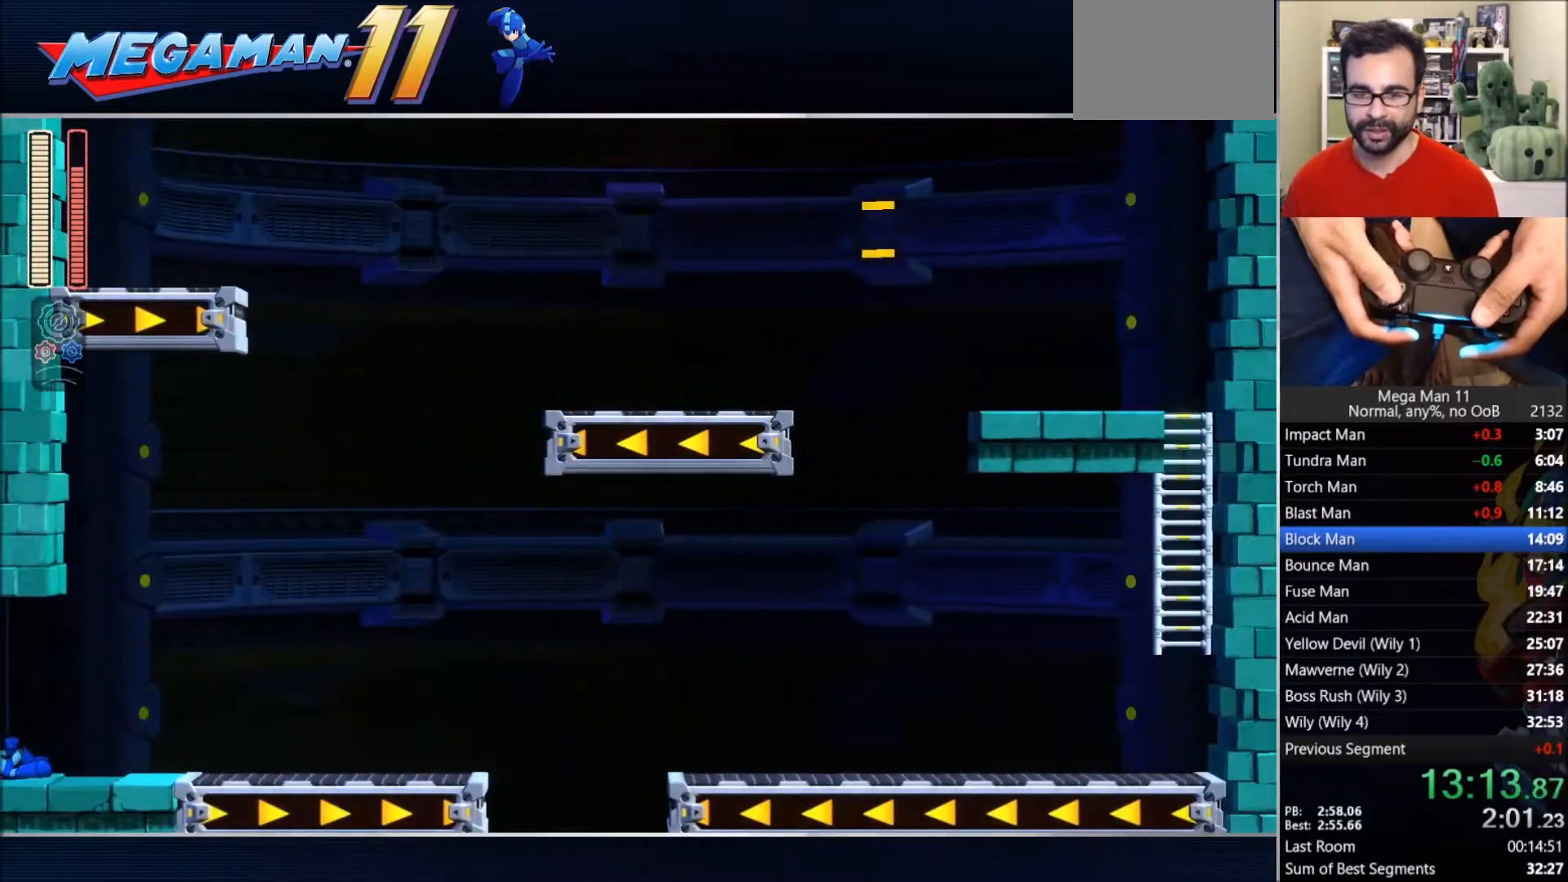
{"dt_ms": 500, "buttons": ["CIRCLE", "DPAD_RIGHT"], "left_stick": "center", "right_stick": "center", "events": [[283, "CIRCLE", "down"]]}
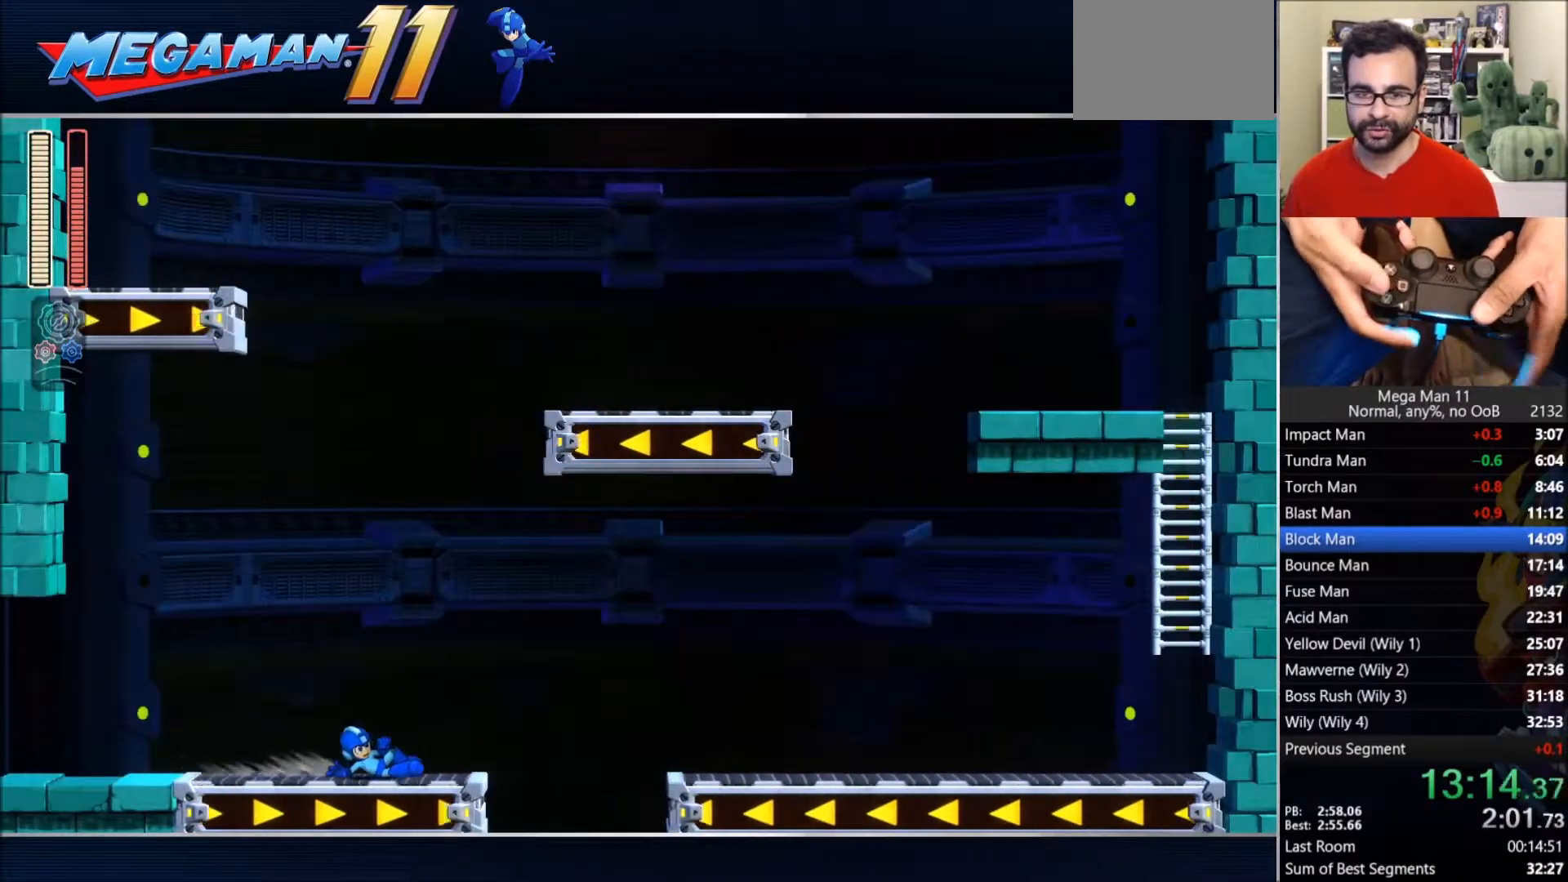
{"dt_ms": 500, "buttons": ["CROSS", "L1", "L2", "DPAD_UP", "DPAD_RIGHT"], "left_stick": "center", "right_stick": "center", "events": [[17, "CROSS", "down"], [33, "DPAD_UP", "down"], [33, "L1", "down"], [33, "L2", "down"], [100, "DPAD_RIGHT", "up"], [200, "L1", "up"], [200, "L2", "up"], [300, "CROSS", "up"], [317, "CIRCLE", "up"], [417, "CROSS", "down"], [417, "DPAD_RIGHT", "down"], [417, "DPAD_UP", "up"], [467, "DPAD_UP", "down"], [483, "L1", "down"], [483, "L2", "down"]]}
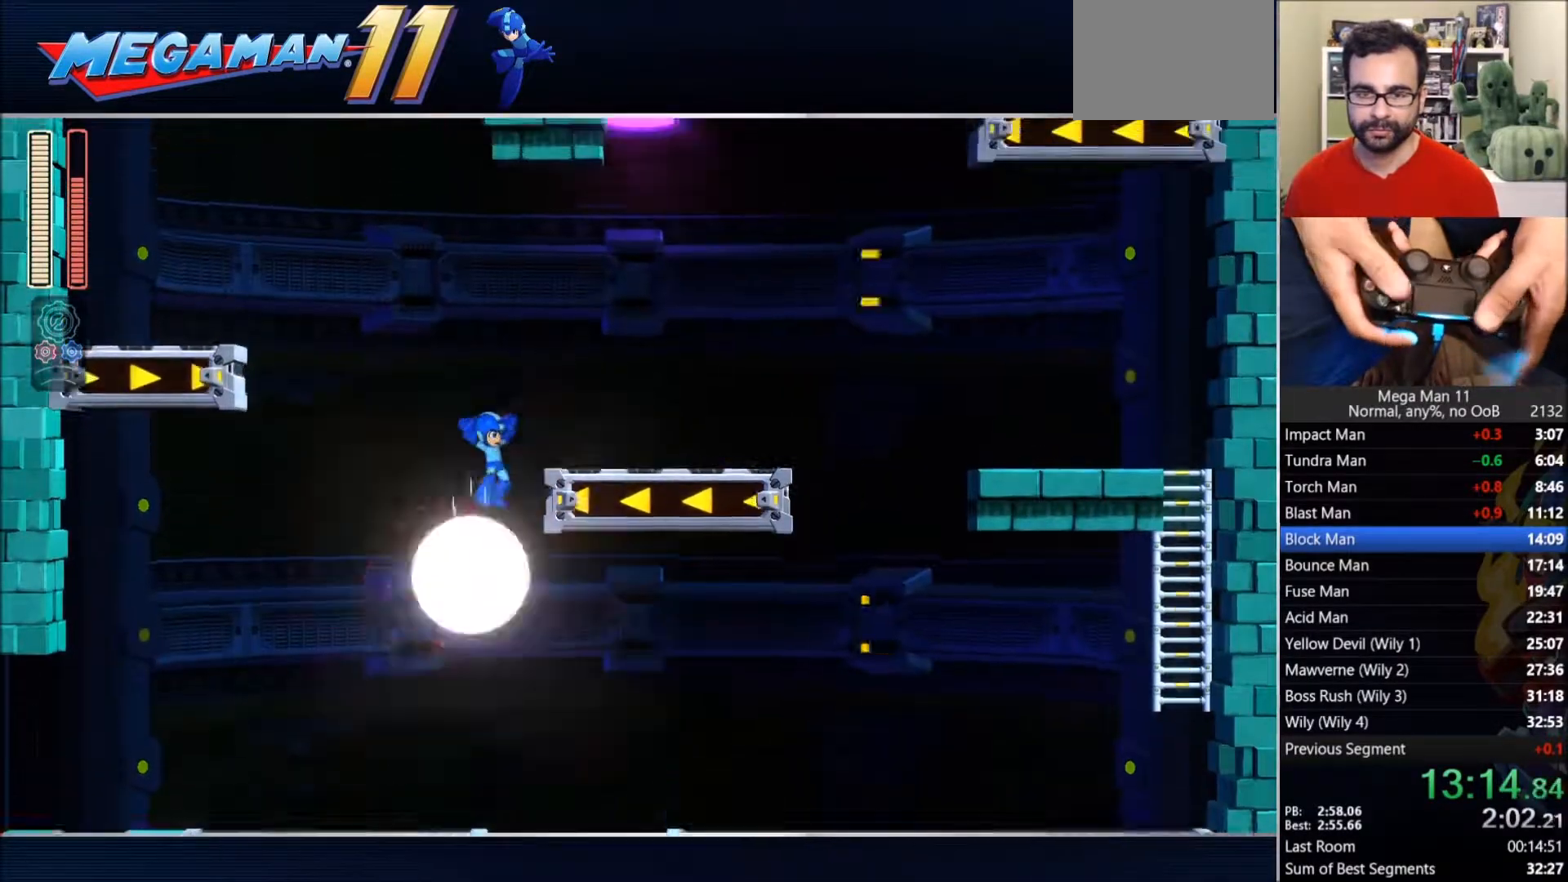
{"dt_ms": 500, "buttons": ["CROSS", "L1", "L2", "DPAD_UP", "DPAD_LEFT"], "left_stick": "center", "right_stick": "center", "events": [[117, "DPAD_UP", "up"], [150, "CROSS", "up"], [150, "L1", "up"], [167, "L2", "up"], [250, "DPAD_RIGHT", "up"], [250, "DPAD_UP", "down"], [283, "DPAD_LEFT", "down"], [333, "DPAD_UP", "up"], [350, "CROSS", "down"], [383, "DPAD_UP", "down"], [450, "L2", "down"], [467, "L1", "down"]]}
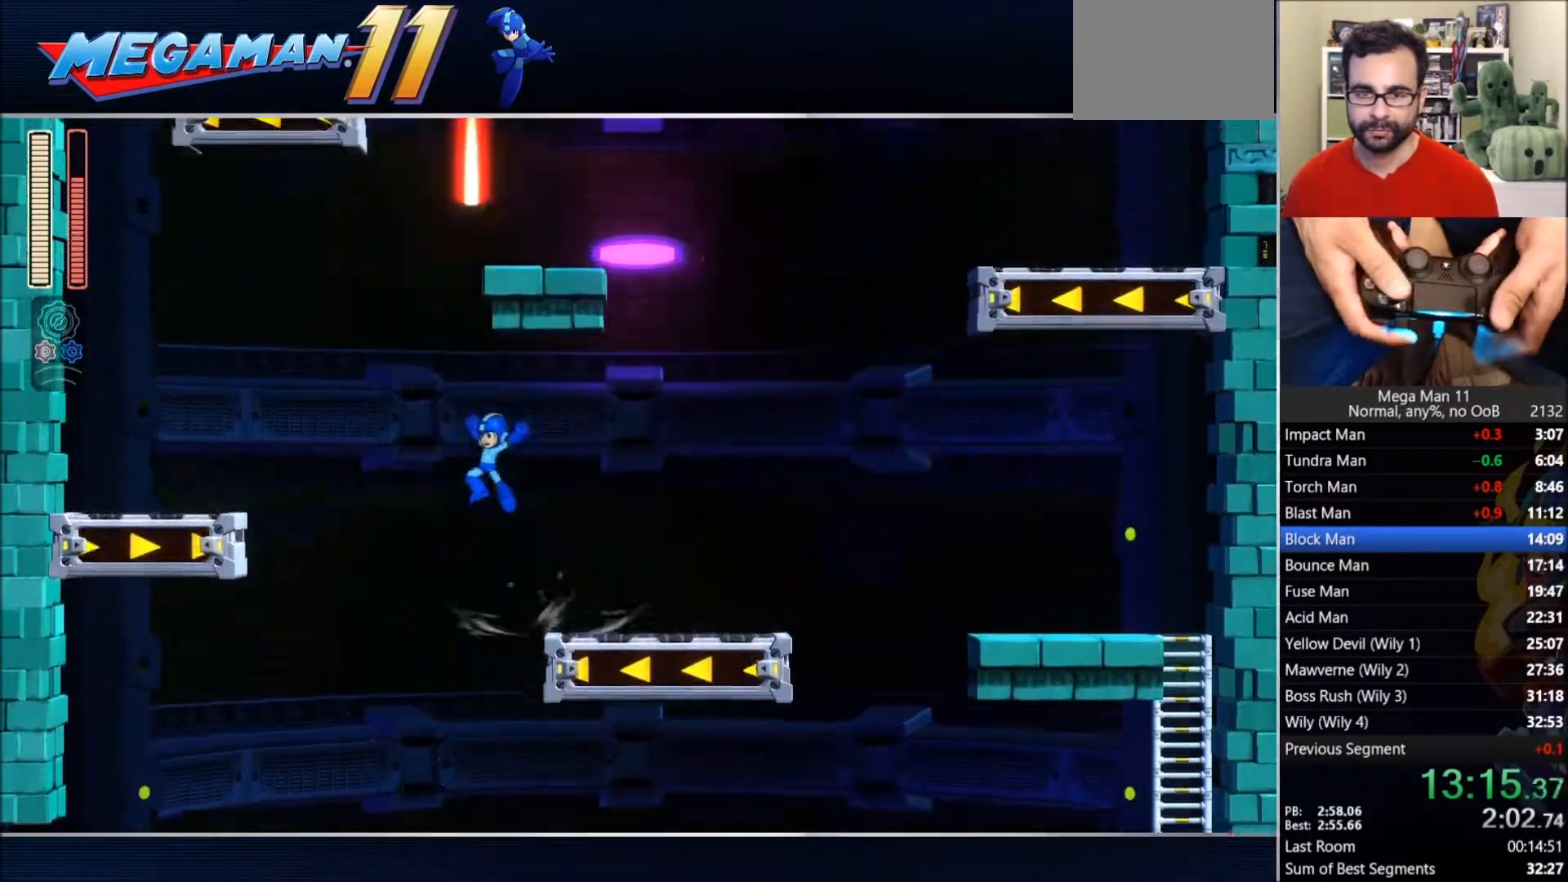
{"dt_ms": 500, "buttons": ["CROSS", "L1", "L2", "DPAD_UP", "DPAD_RIGHT"], "left_stick": "center", "right_stick": "center", "events": [[83, "DPAD_LEFT", "up"], [100, "L1", "up"], [100, "L2", "up"], [150, "CROSS", "up"], [267, "CROSS", "down"], [350, "DPAD_RIGHT", "down"], [367, "DPAD_UP", "up"], [417, "DPAD_UP", "down"], [417, "L1", "down"], [417, "L2", "down"]]}
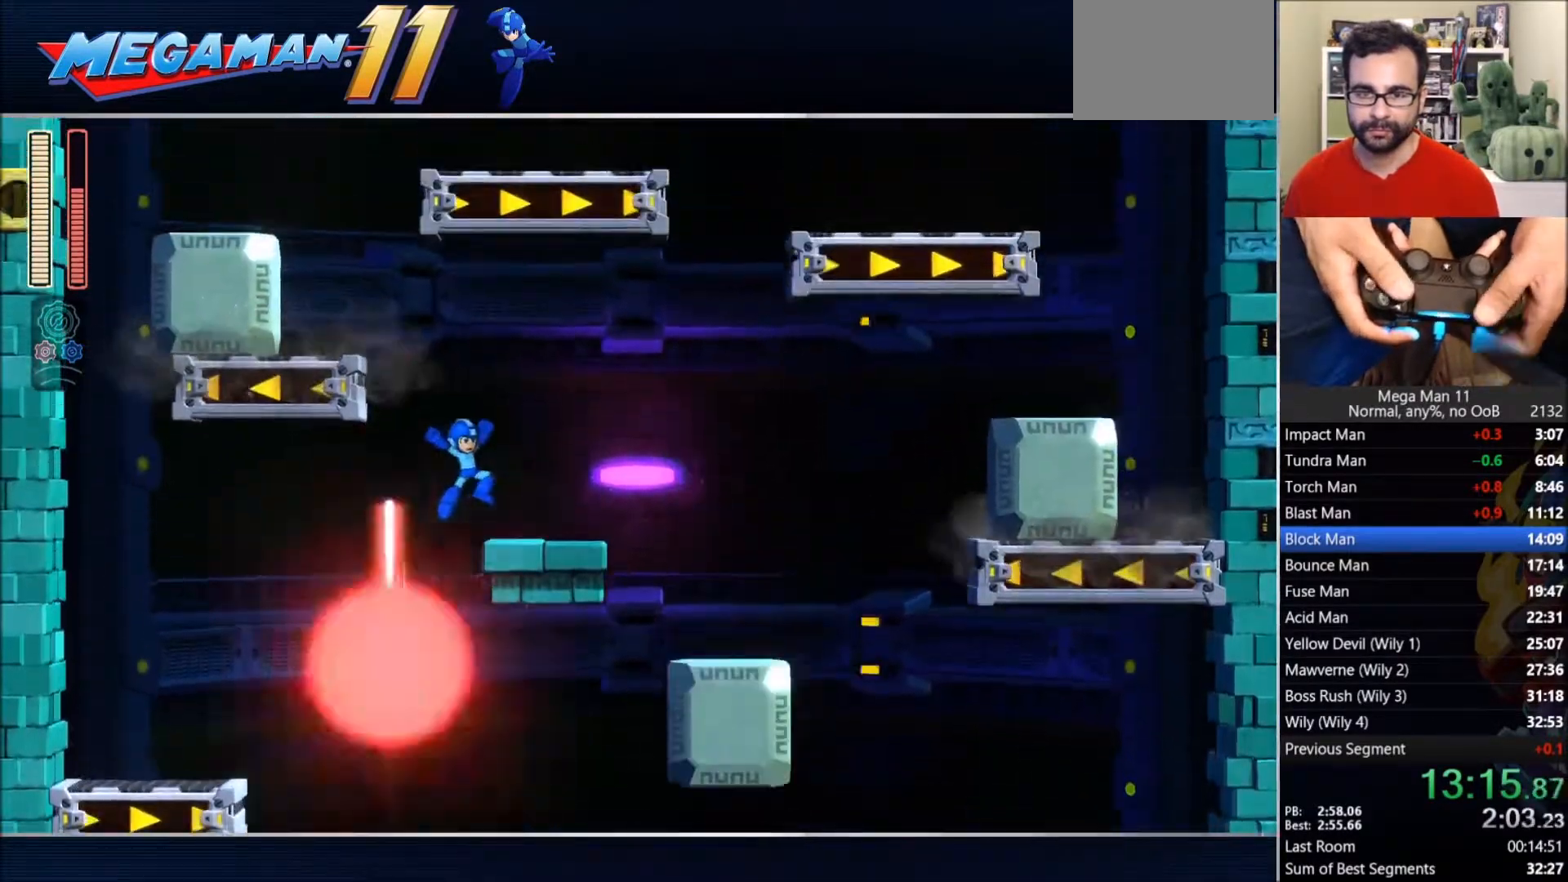
{"dt_ms": 500, "buttons": ["CROSS", "CIRCLE", "DPAD_UP"], "left_stick": "center", "right_stick": "center", "events": [[17, "CROSS", "up"], [33, "DPAD_UP", "up"], [33, "L1", "up"], [33, "L2", "up"], [167, "CIRCLE", "down"], [317, "CROSS", "down"], [350, "DPAD_UP", "down"], [350, "L1", "down"], [350, "L2", "down"], [433, "DPAD_RIGHT", "up"], [500, "L1", "up"], [500, "L2", "up"]]}
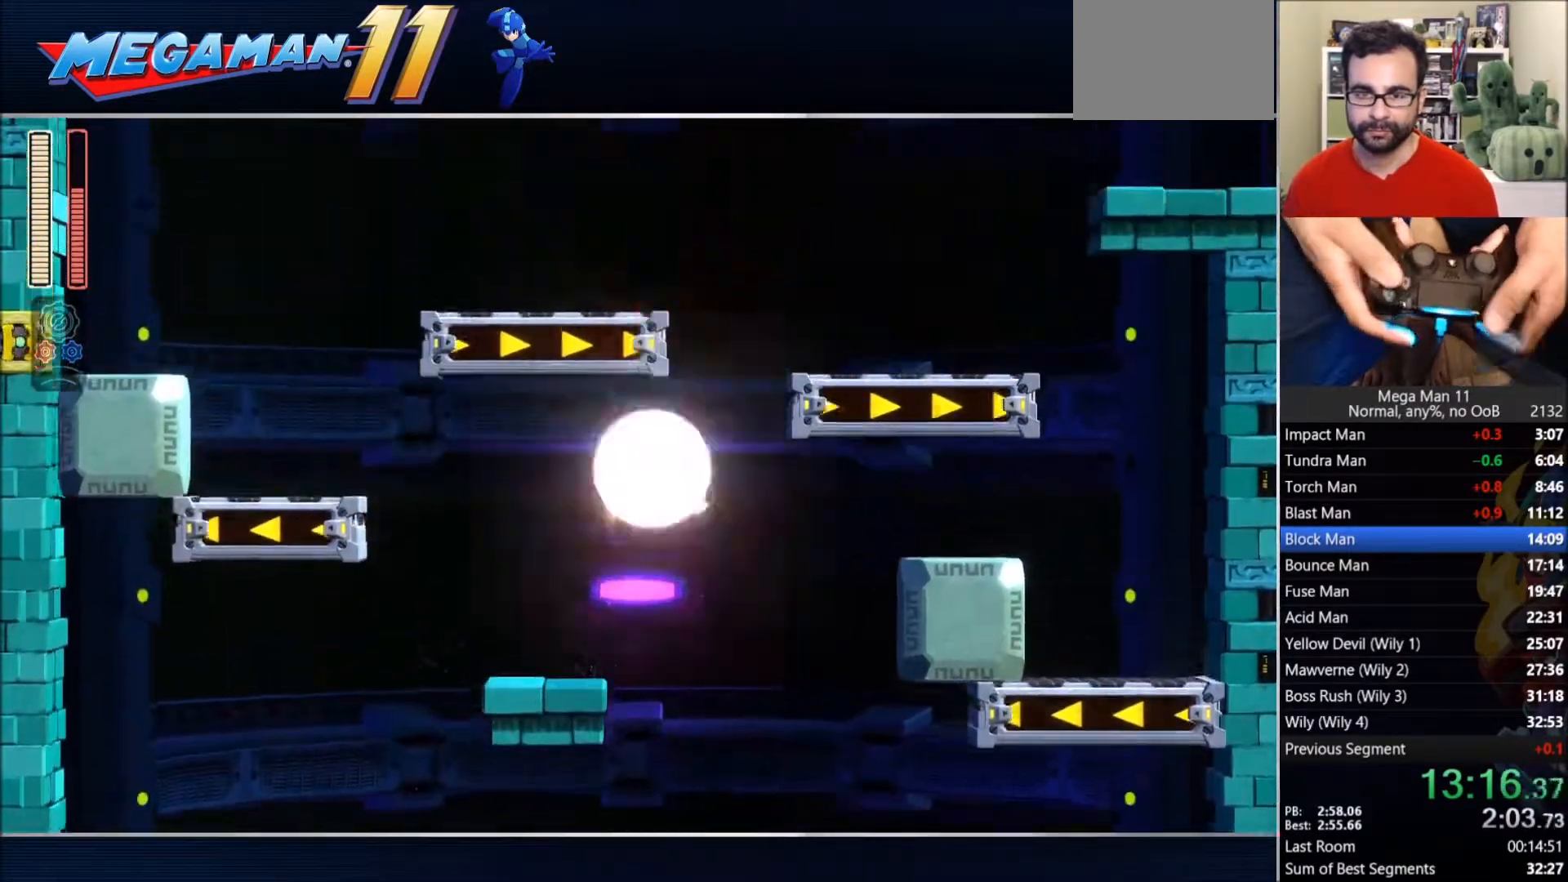
{"dt_ms": 500, "buttons": ["DPAD_UP", "DPAD_RIGHT"], "left_stick": "center", "right_stick": "center", "events": [[33, "CIRCLE", "up"], [33, "CROSS", "up"], [267, "CROSS", "down"], [267, "DPAD_RIGHT", "down"], [333, "L1", "down"], [333, "L2", "down"], [417, "CROSS", "up"], [483, "L1", "up"], [483, "L2", "up"]]}
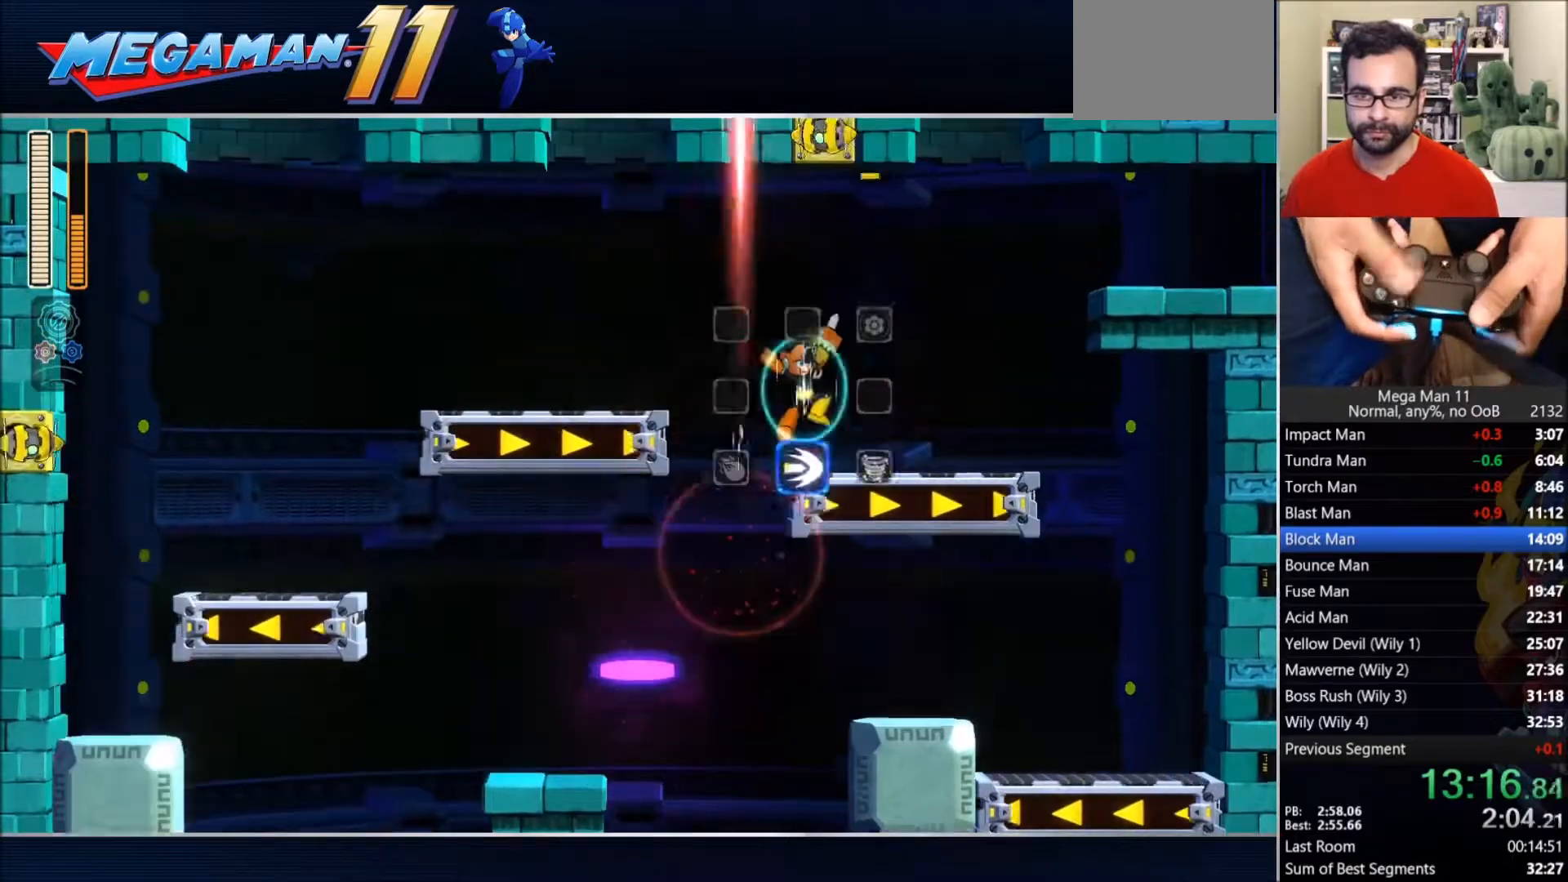
{"dt_ms": 500, "buttons": ["CROSS", "CIRCLE", "DPAD_RIGHT"], "left_stick": "center", "right_stick": "center", "events": [[50, "DPAD_UP", "up"], [133, "CIRCLE", "down"], [283, "CROSS", "down"], [317, "DPAD_UP", "down"], [467, "DPAD_UP", "up"]]}
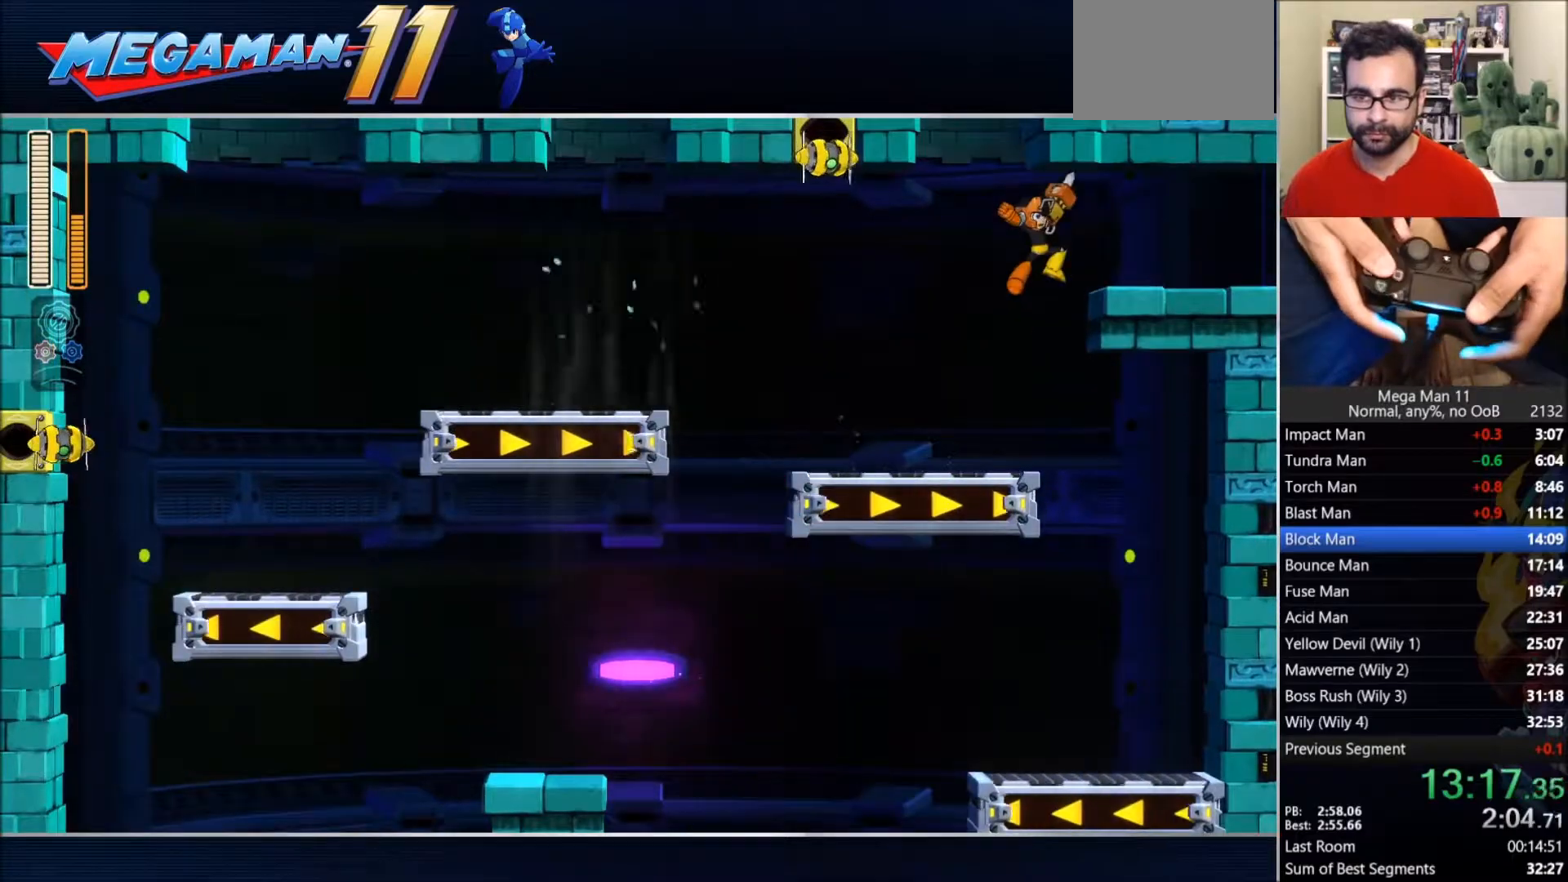
{"dt_ms": 500, "buttons": [], "left_stick": "center", "right_stick": "center", "events": [[67, "CROSS", "up"], [83, "CIRCLE", "up"], [167, "CIRCLE", "down"], [333, "CIRCLE", "up"], [467, "DPAD_RIGHT", "up"]]}
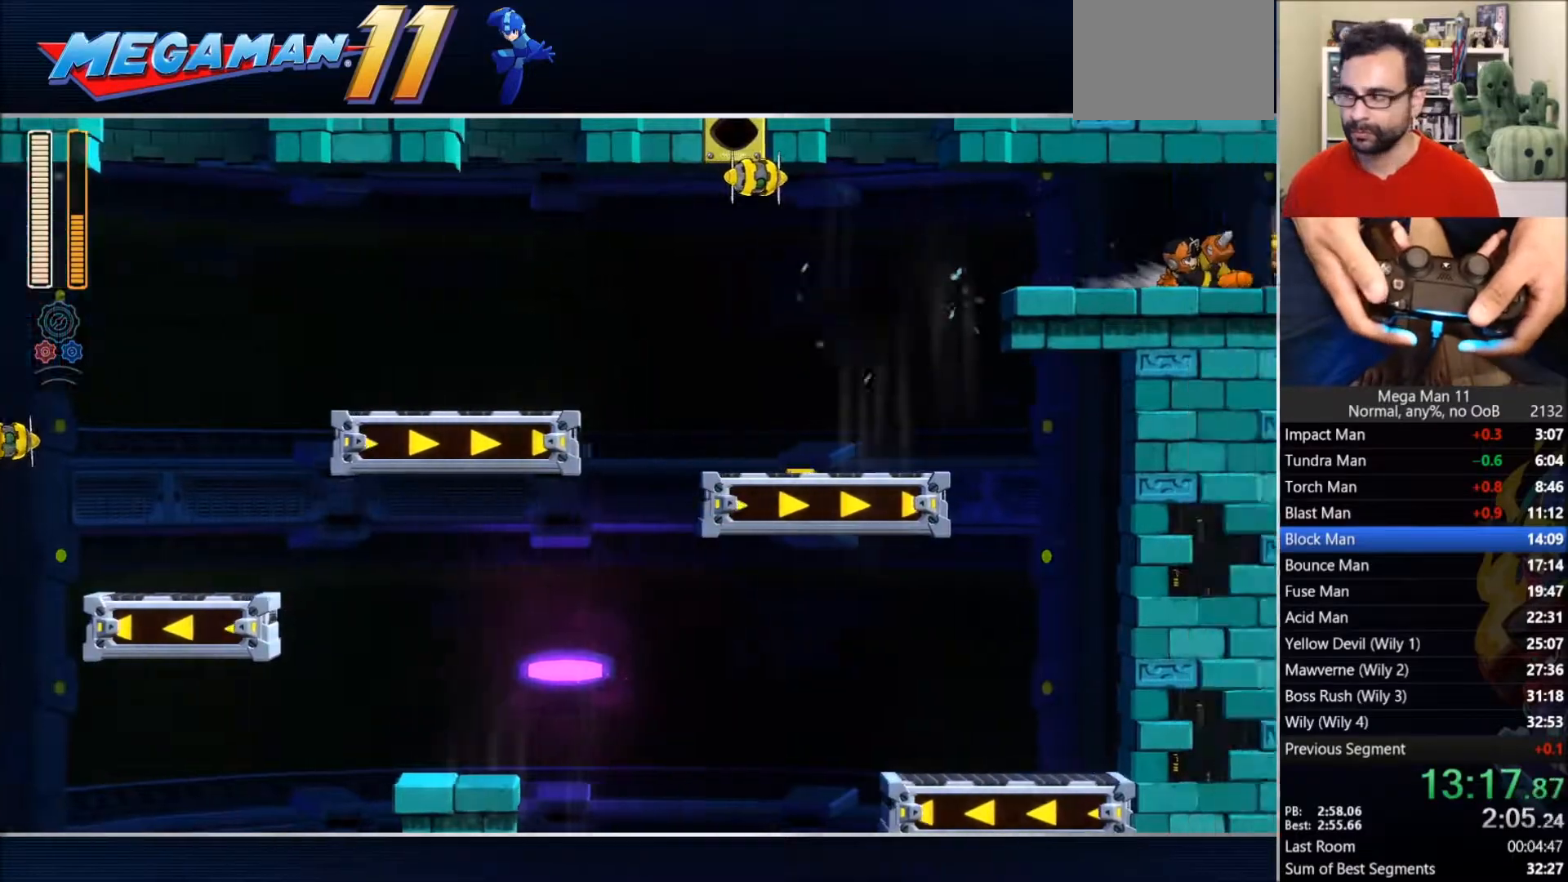
{"dt_ms": 500, "buttons": ["DPAD_RIGHT"], "left_stick": "center", "right_stick": "center", "events": [[83, "DPAD_RIGHT", "down"]]}
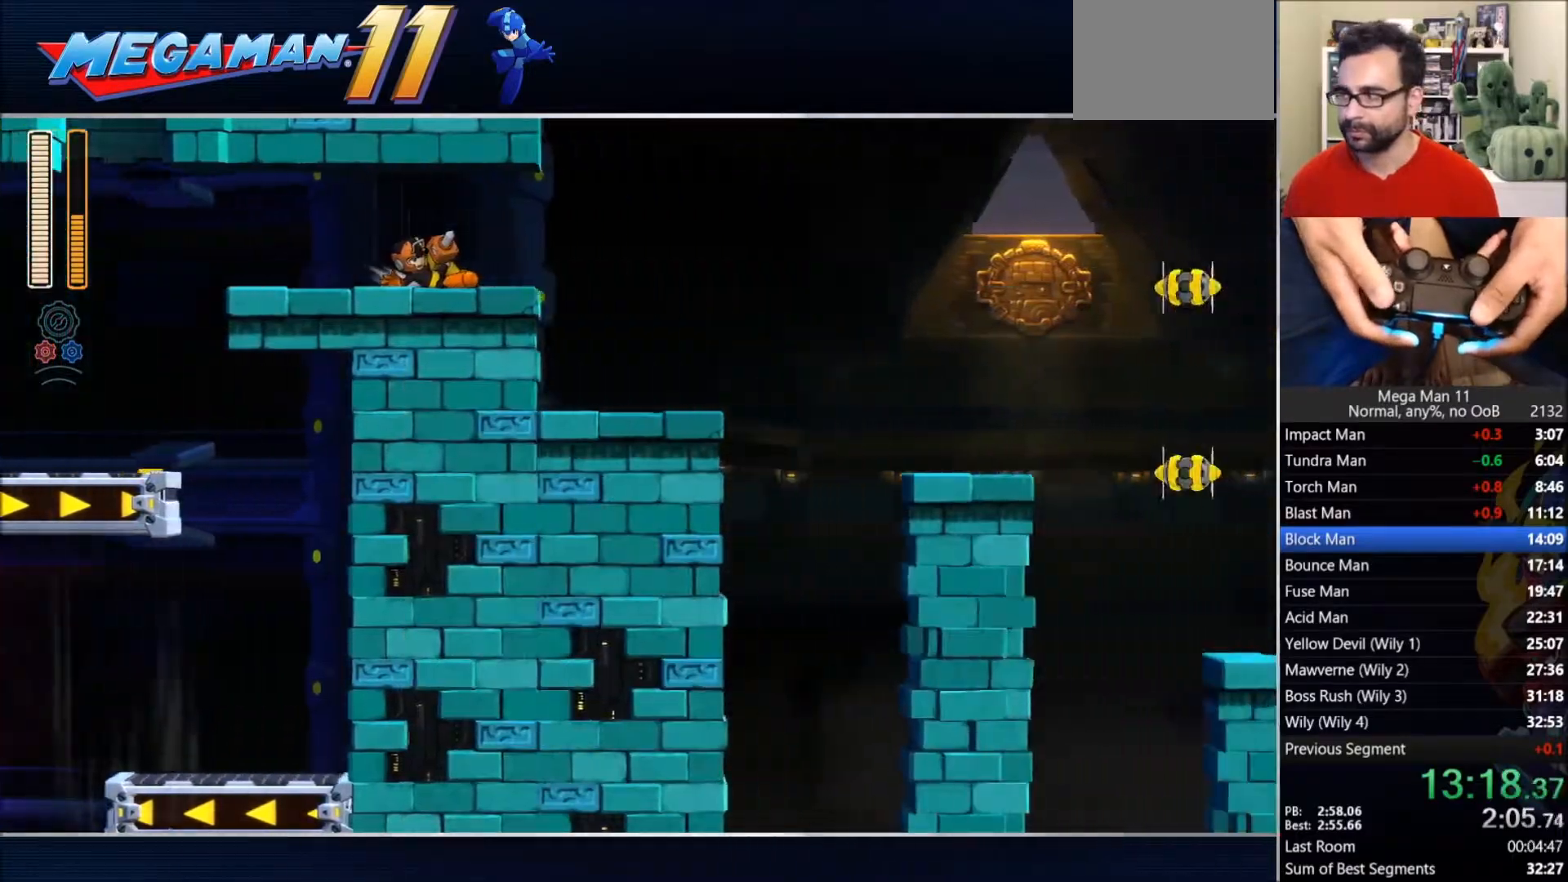
{"dt_ms": 500, "buttons": ["CIRCLE", "DPAD_RIGHT"], "left_stick": "center", "right_stick": "center", "events": [[400, "CIRCLE", "down"]]}
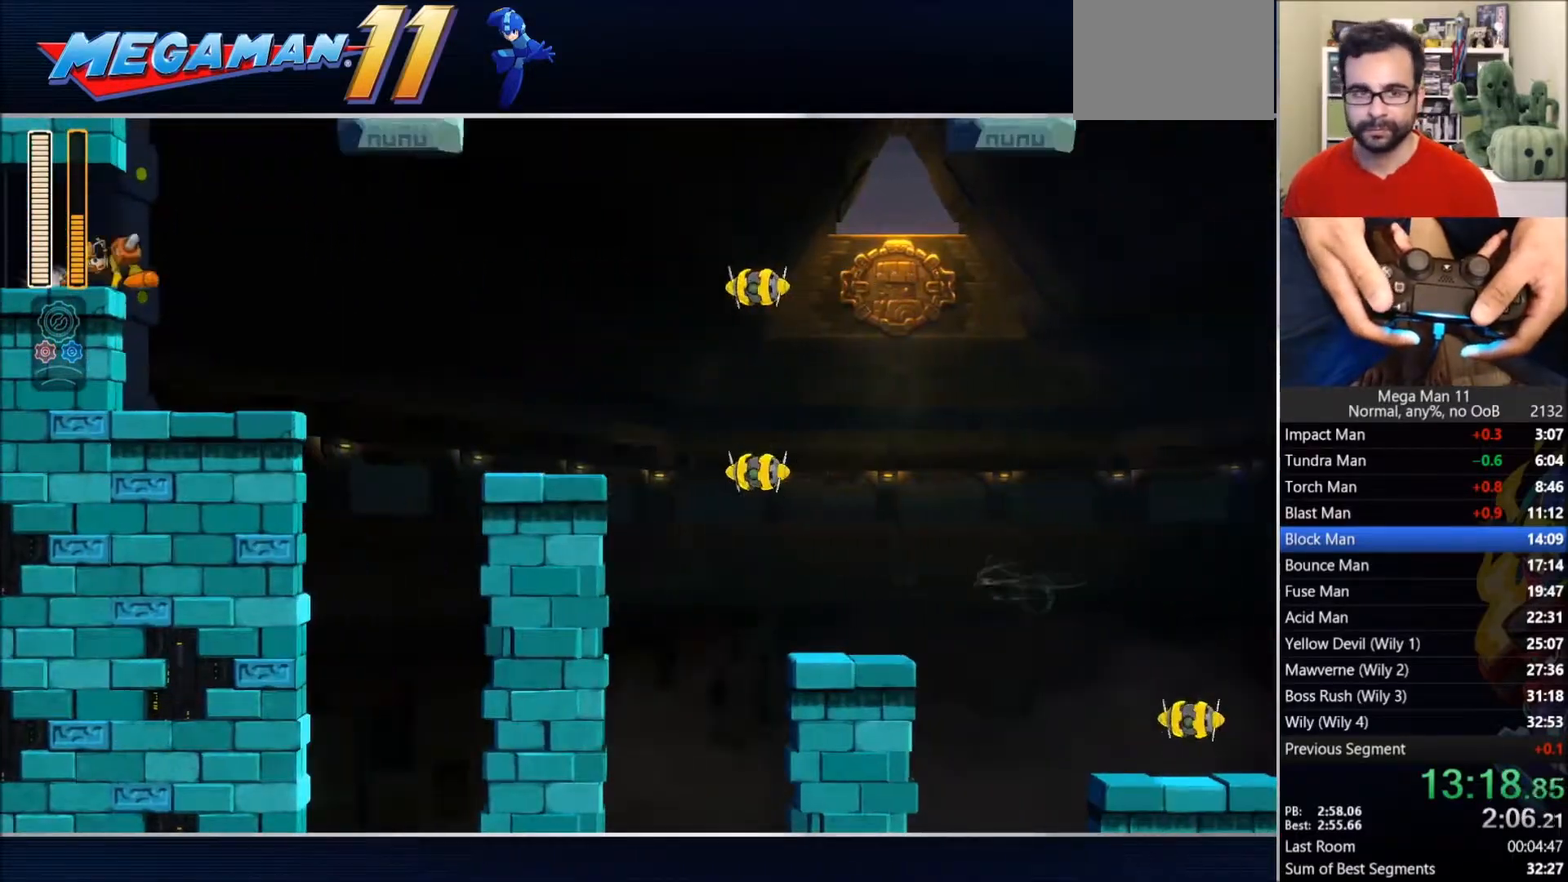
{"dt_ms": 500, "buttons": ["CROSS", "CIRCLE", "DPAD_RIGHT"], "left_stick": "center", "right_stick": "center", "events": [[67, "CIRCLE", "up"], [317, "CIRCLE", "down"], [317, "L1", "down"], [400, "CROSS", "down"], [450, "L1", "up"]]}
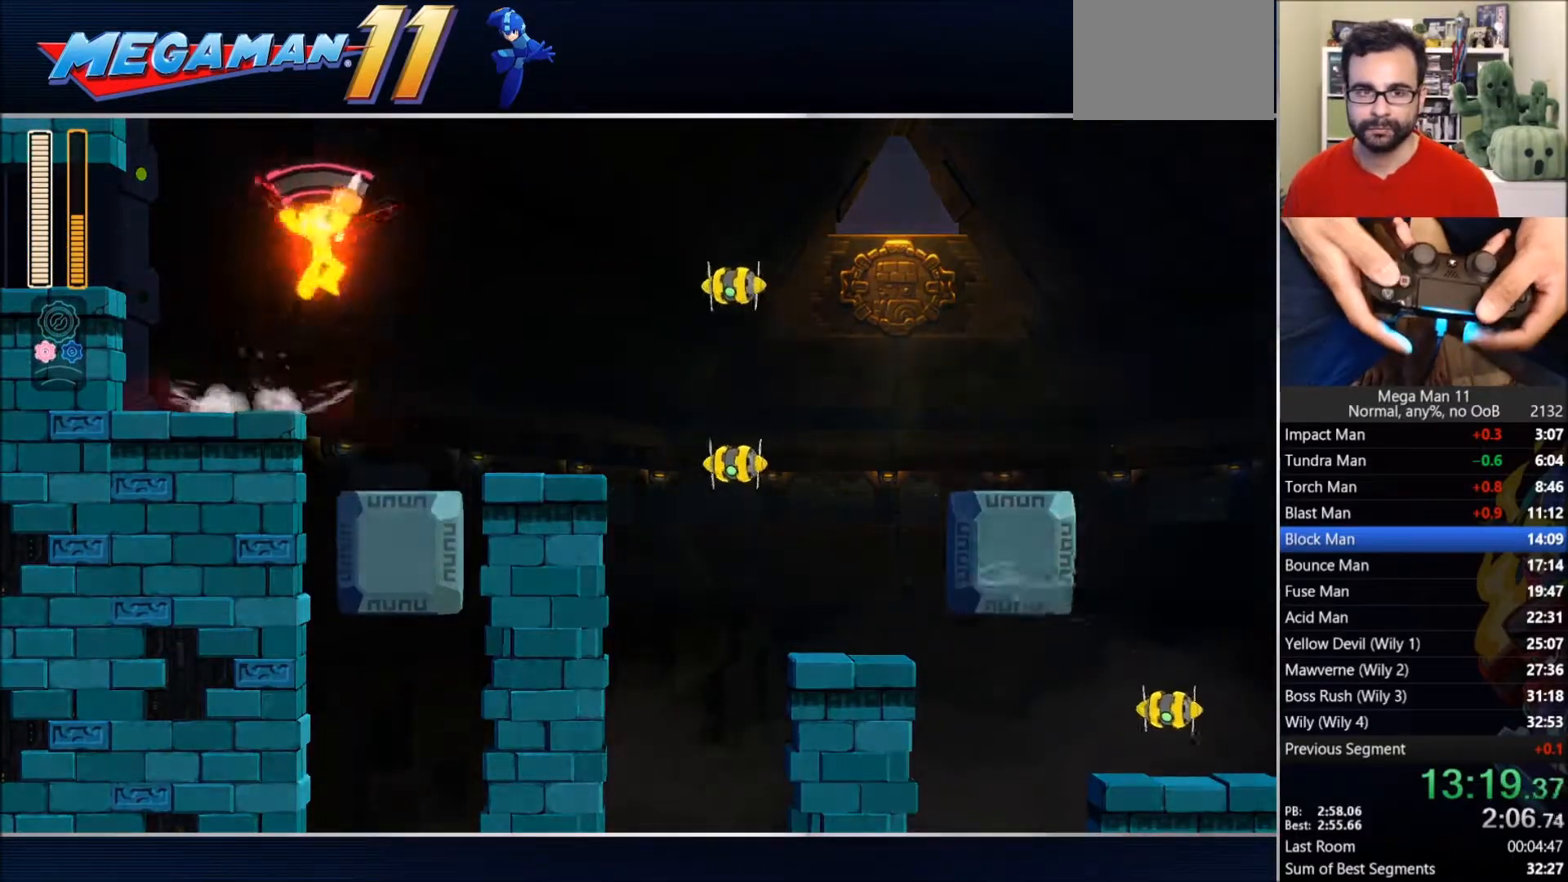
{"dt_ms": 500, "buttons": ["DPAD_RIGHT"], "left_stick": "center", "right_stick": "center", "events": [[167, "CROSS", "up"], [183, "CIRCLE", "up"], [367, "TRIANGLE", "down"], [500, "TRIANGLE", "up"]]}
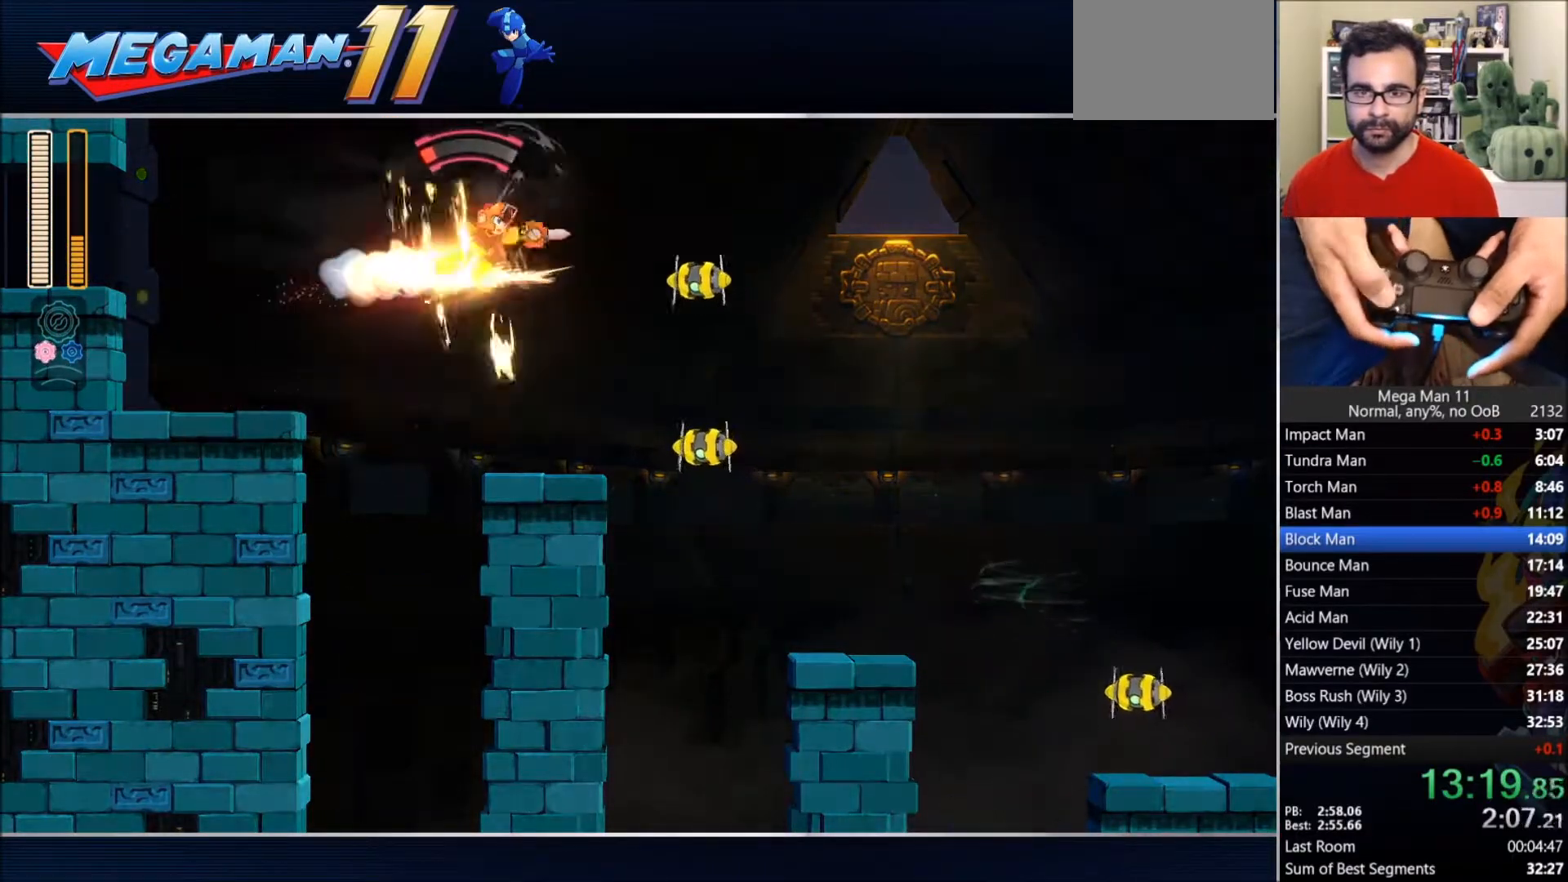
{"dt_ms": 500, "buttons": ["TRIANGLE", "DPAD_RIGHT"], "left_stick": "center", "right_stick": "center", "events": [[417, "TRIANGLE", "down"]]}
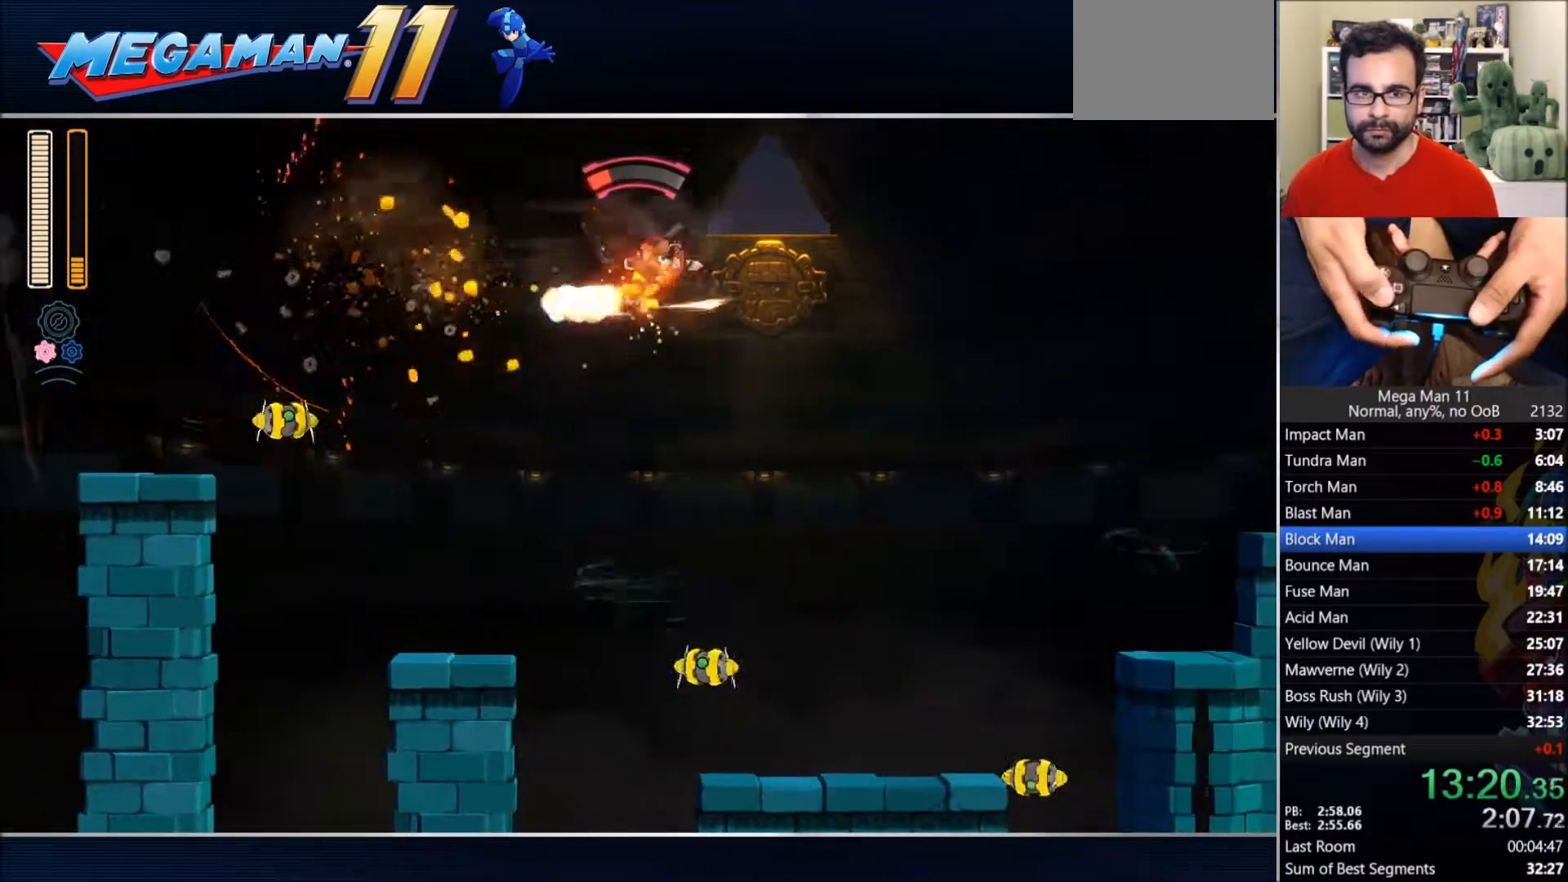
{"dt_ms": 500, "buttons": ["DPAD_RIGHT"], "left_stick": "center", "right_stick": "center", "events": [[183, "L1", "down"], [183, "TRIANGLE", "up"], [267, "L1", "up"]]}
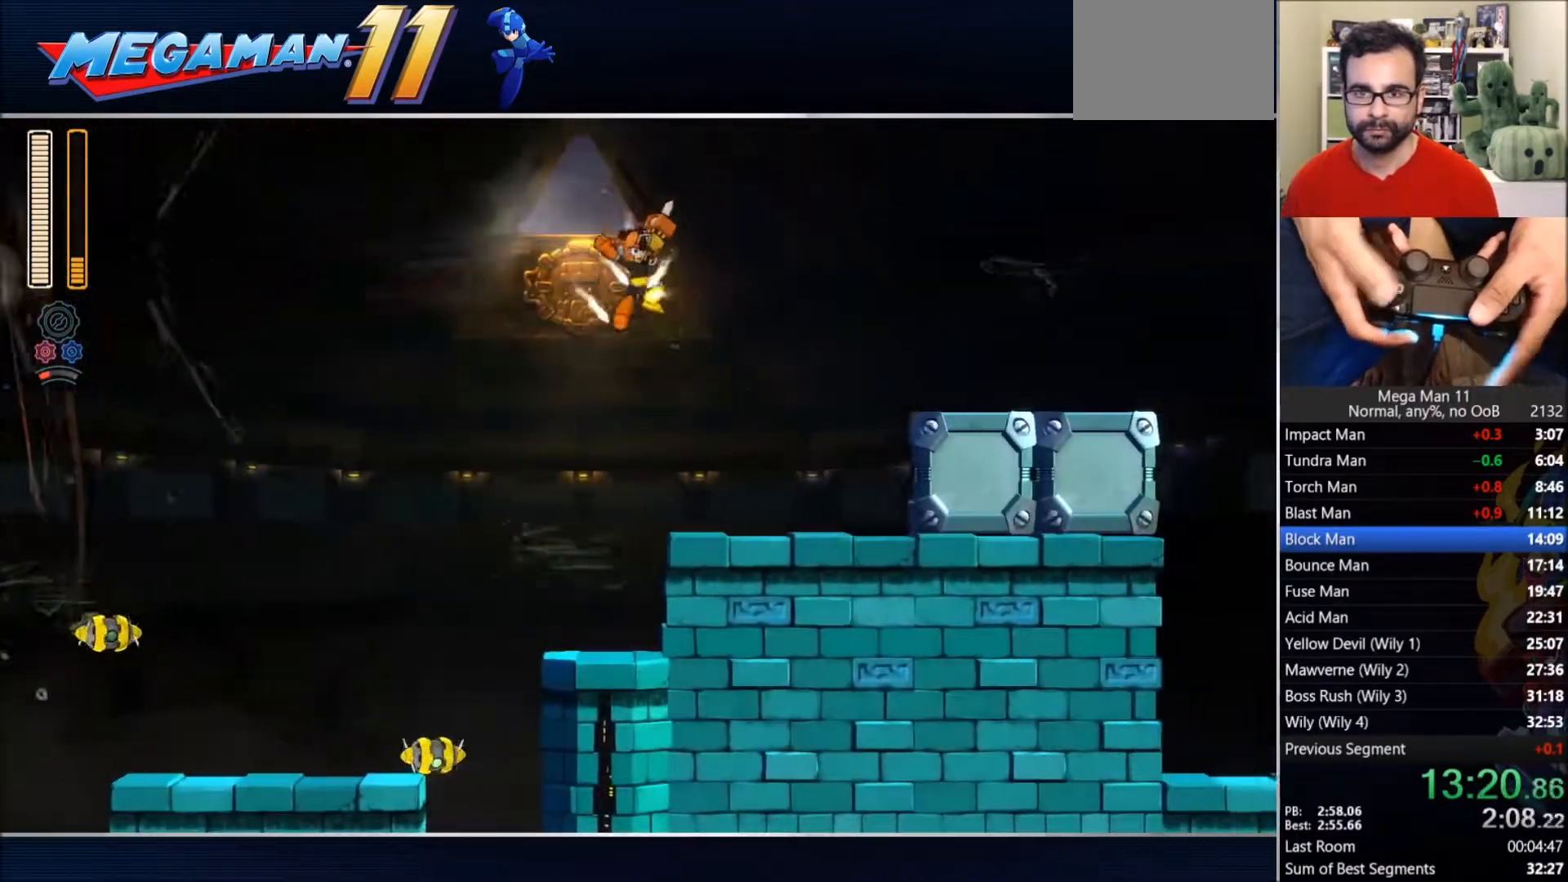
{"dt_ms": 500, "buttons": ["CROSS", "CIRCLE", "R2", "DPAD_RIGHT"], "left_stick": "center", "right_stick": "center", "events": [[283, "CIRCLE", "down"], [350, "CROSS", "down"], [500, "R2", "down"]]}
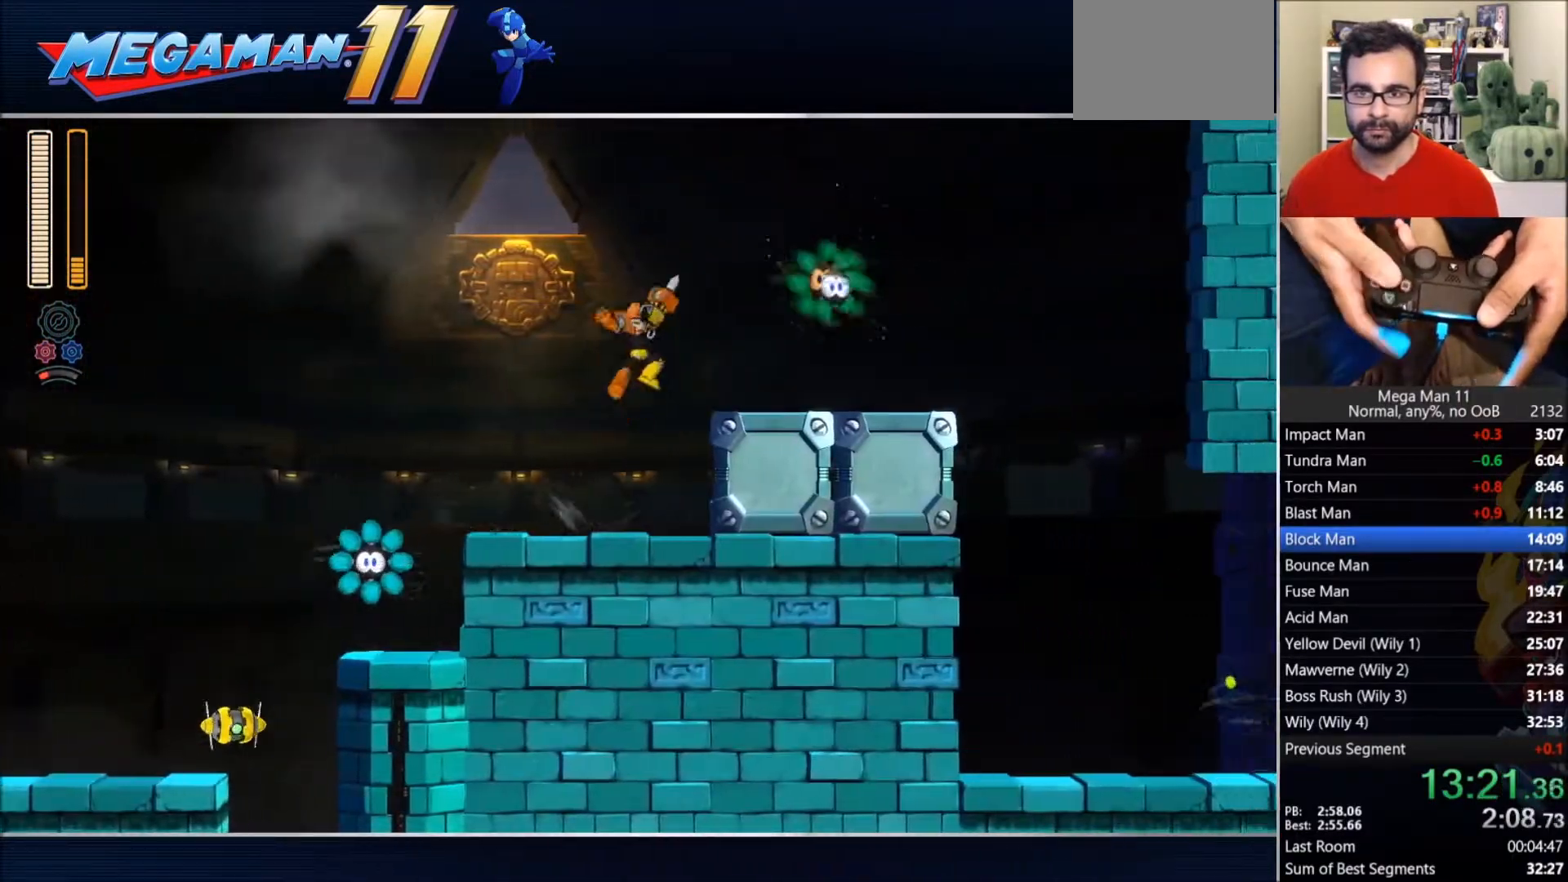
{"dt_ms": 500, "buttons": ["CIRCLE", "DPAD_RIGHT"], "left_stick": "center", "right_stick": "center", "events": [[100, "R2", "up"], [100, "TRIANGLE", "down"], [117, "CROSS", "up"], [150, "CIRCLE", "up"], [217, "TRIANGLE", "up"], [350, "CIRCLE", "down"]]}
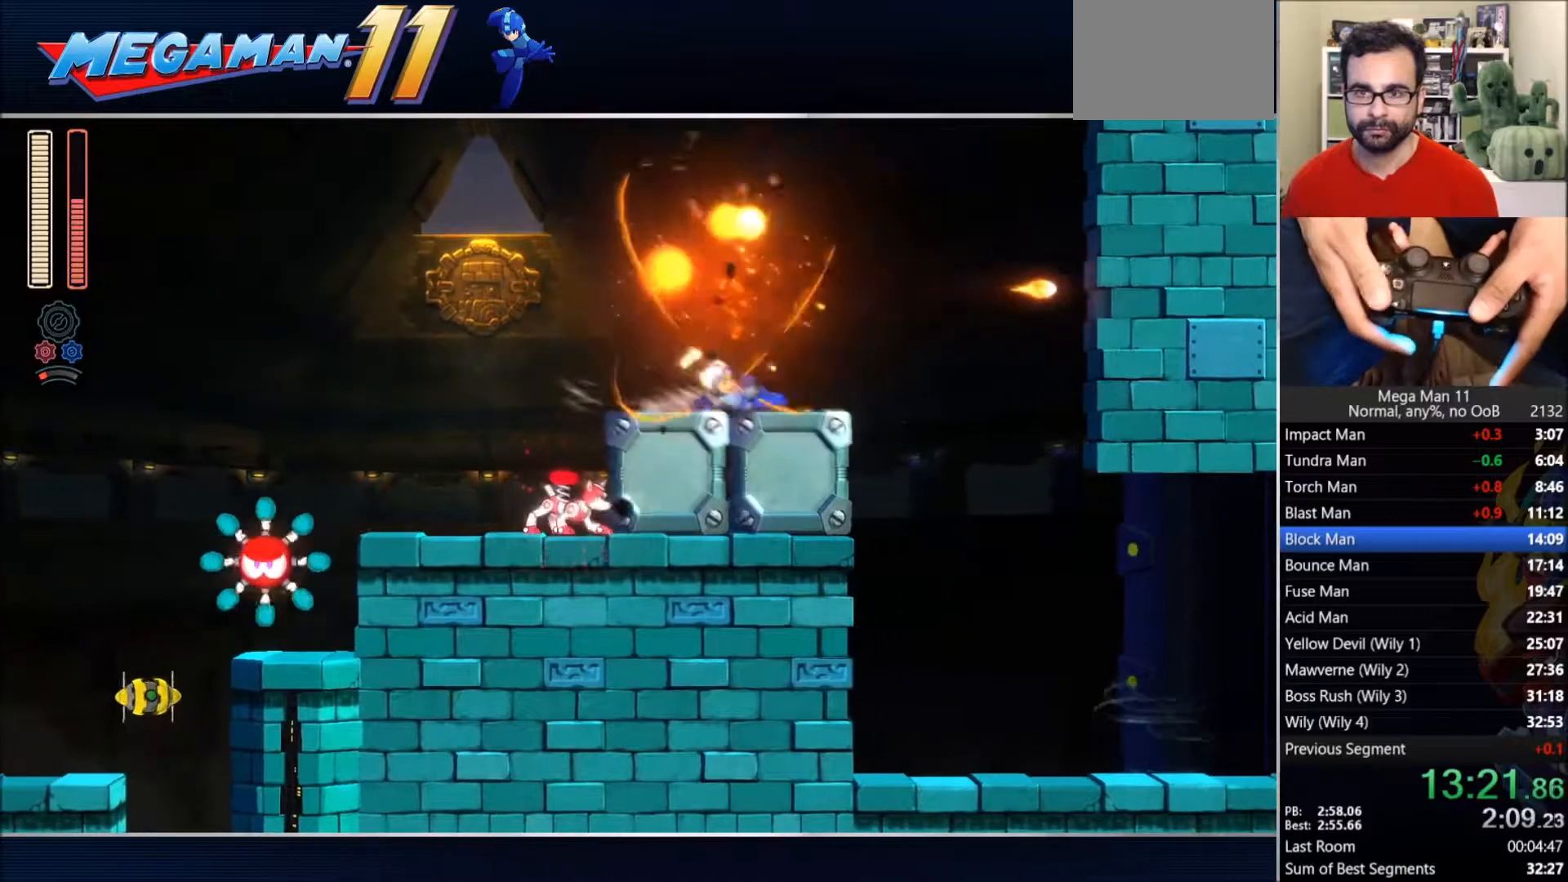
{"dt_ms": 500, "buttons": ["DPAD_RIGHT"], "left_stick": "center", "right_stick": "center", "events": [[117, "CIRCLE", "up"], [183, "CIRCLE", "down"], [350, "CIRCLE", "up"]]}
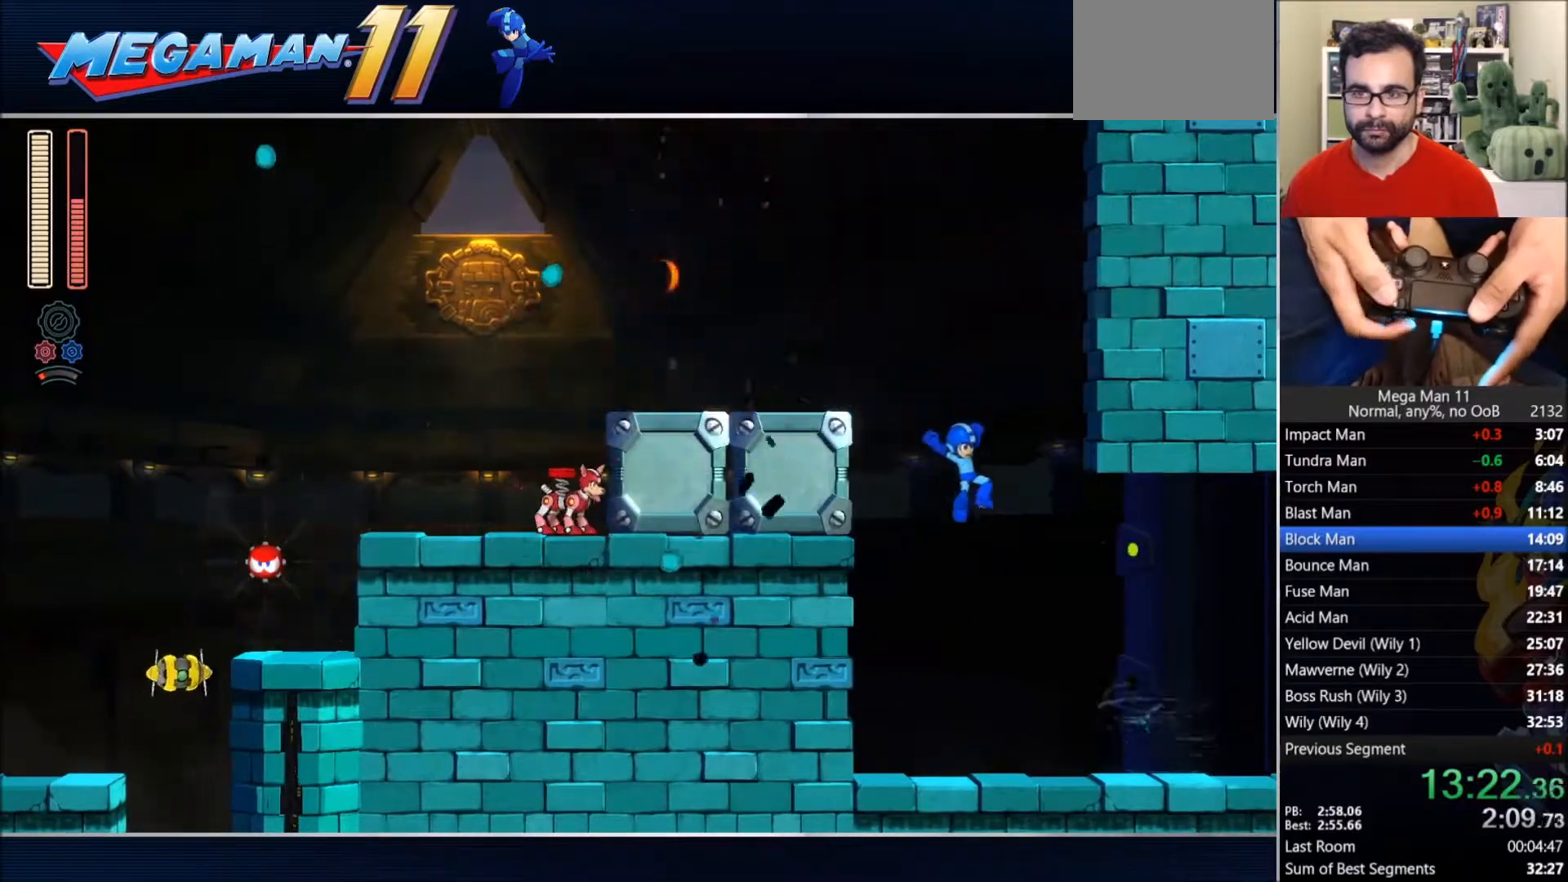
{"dt_ms": 500, "buttons": ["DPAD_RIGHT"], "left_stick": "center", "right_stick": "down-left", "events": [[233, "TRIANGLE", "down"], [267, "CIRCLE", "down"], [333, "TRIANGLE", "up"], [383, "CIRCLE", "up"], [417, "right_stick", "down-left"]]}
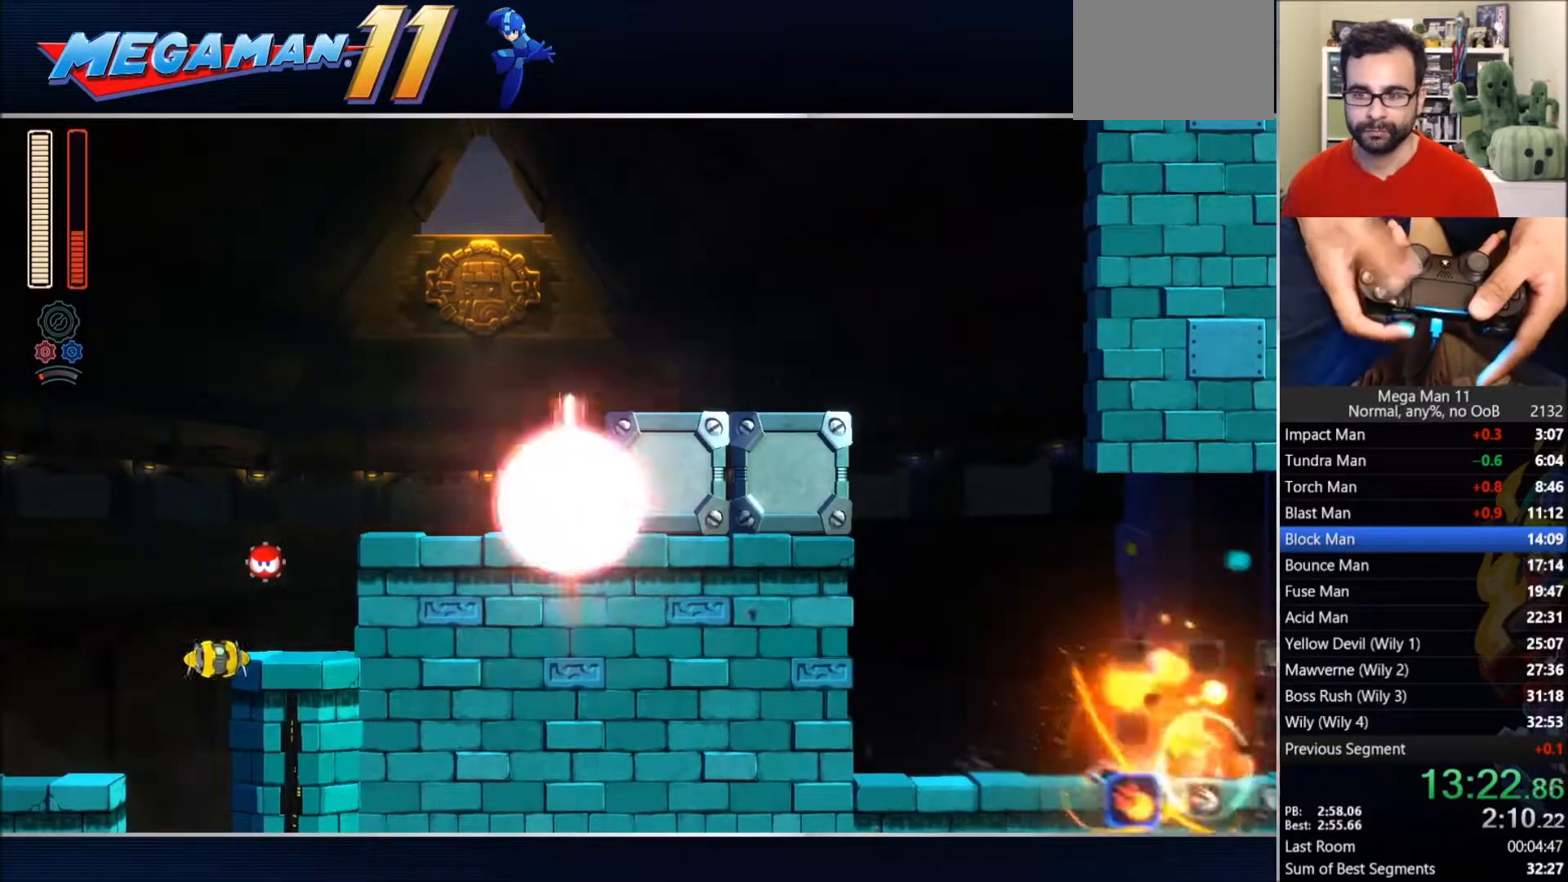
{"dt_ms": 500, "buttons": ["DPAD_RIGHT"], "left_stick": "center", "right_stick": "center", "events": [[167, "right_stick", "center"]]}